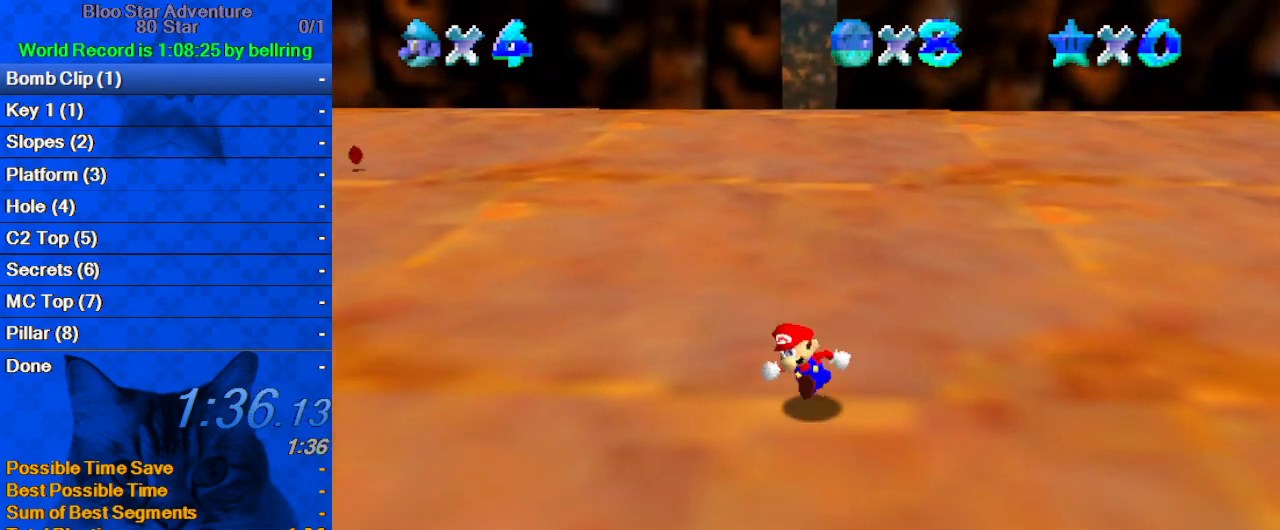
Gameplay with keyboard; each line is a JSON object with the keys held at the frame after it. "events" lists presses ("down") and releases ("up") of "a", "c", "ctrl", "d", "down", "left", "return", "right", "s", "shift", "up", "w", "x" and "y" between this image and that frame as [ms after this image, input, new state], when the widget could be followed in between. No other keys are recorded. Mouse input is not recorded.
{"keys": ["ctrl", "left", "up"], "events": [[133, "up", "down"], [367, "ctrl", "down"]]}
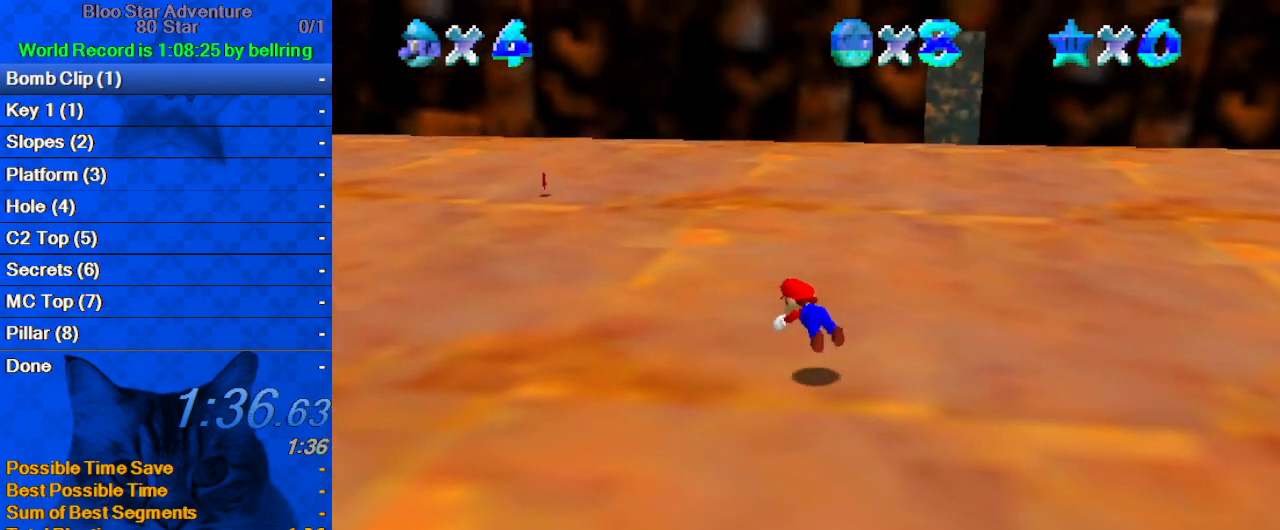
{"keys": ["left", "up"], "events": [[33, "ctrl", "up"], [233, "shift", "down"], [267, "ctrl", "down"], [433, "up", "up"], [467, "ctrl", "up"], [467, "shift", "up"], [467, "up", "down"]]}
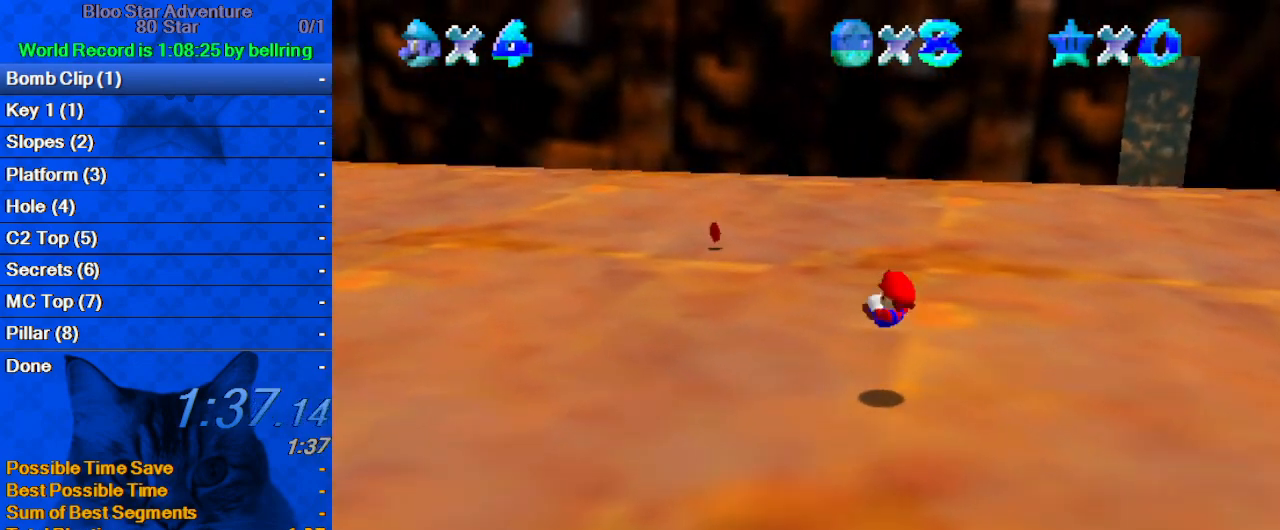
{"keys": ["down"], "events": [[167, "up", "up"], [300, "down", "down"], [433, "left", "up"]]}
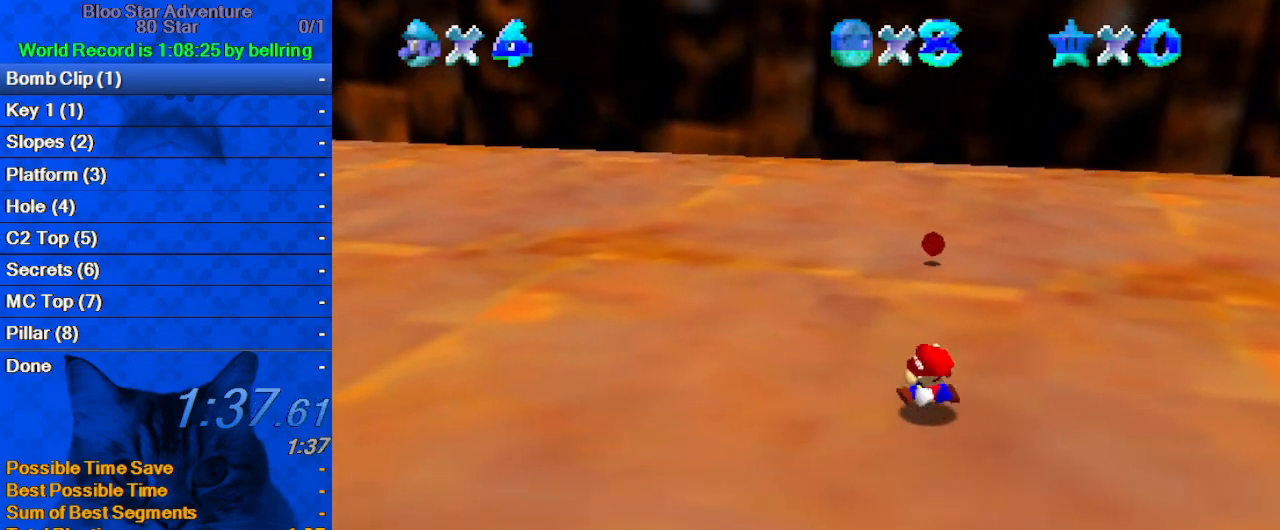
{"keys": ["down"], "events": [[167, "ctrl", "down"], [367, "ctrl", "up"]]}
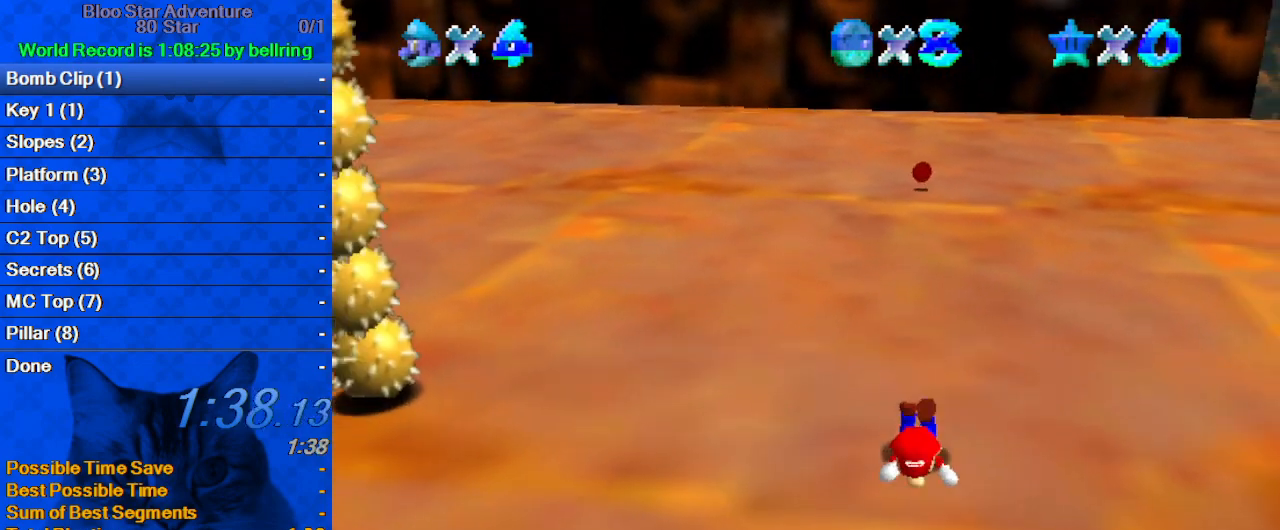
{"keys": ["down"], "events": [[33, "shift", "down"], [100, "ctrl", "down"], [267, "ctrl", "up"], [267, "shift", "up"]]}
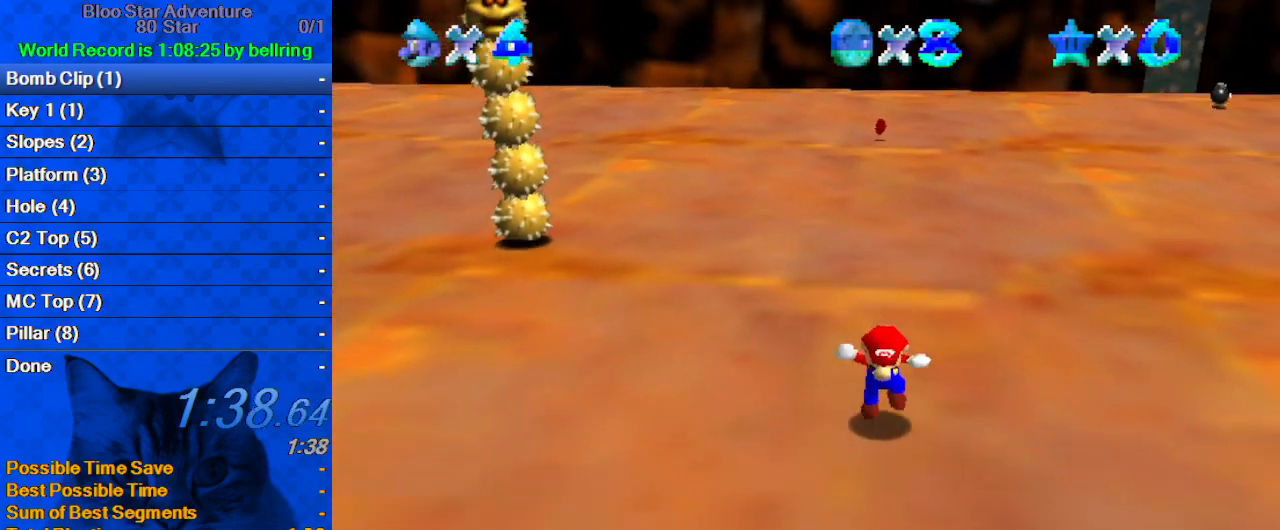
{"keys": ["up"], "events": [[67, "right", "down"], [133, "down", "up"], [300, "up", "down"], [467, "right", "up"]]}
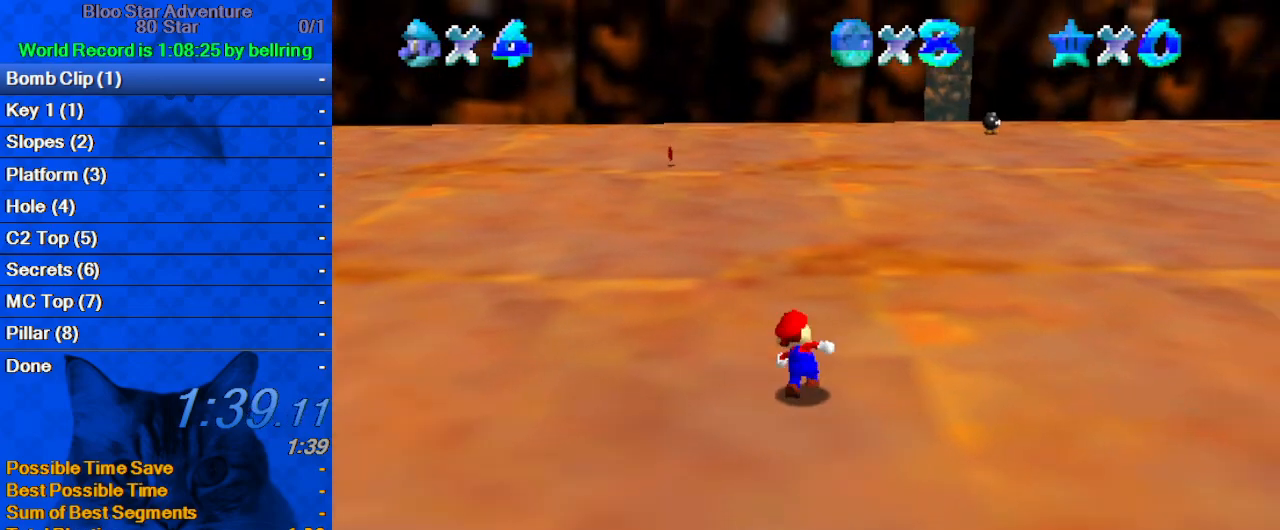
{"keys": ["ctrl", "right", "shift", "up"], "events": [[67, "ctrl", "down"], [100, "right", "down"], [267, "ctrl", "up"], [267, "right", "up"], [433, "ctrl", "down"], [433, "right", "down"], [433, "shift", "down"]]}
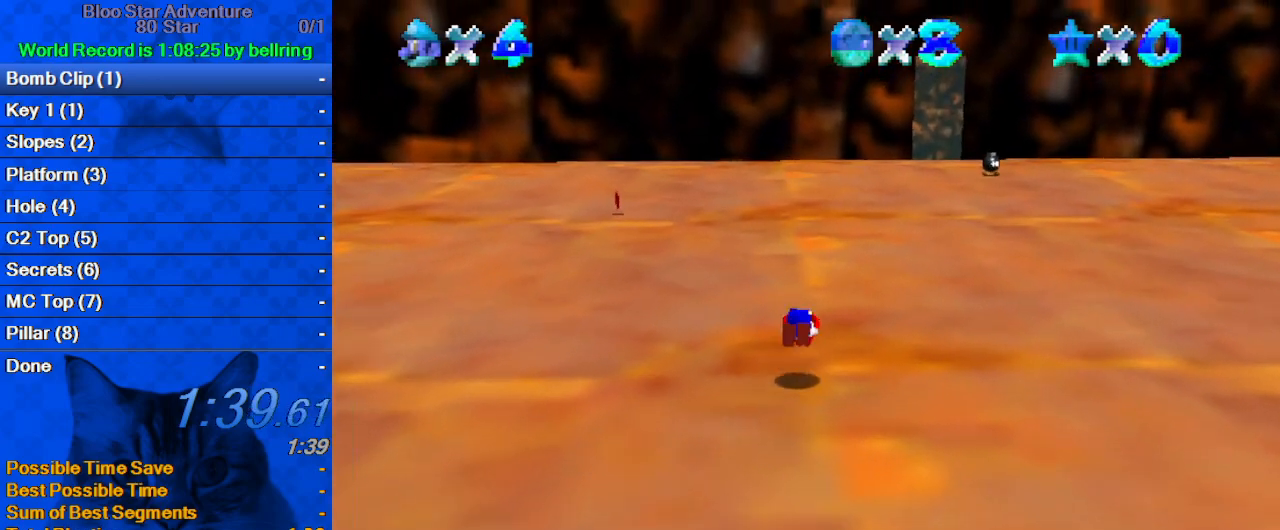
{"keys": ["right", "up"], "events": [[133, "right", "up"], [167, "shift", "up"], [233, "ctrl", "up"], [300, "right", "down"]]}
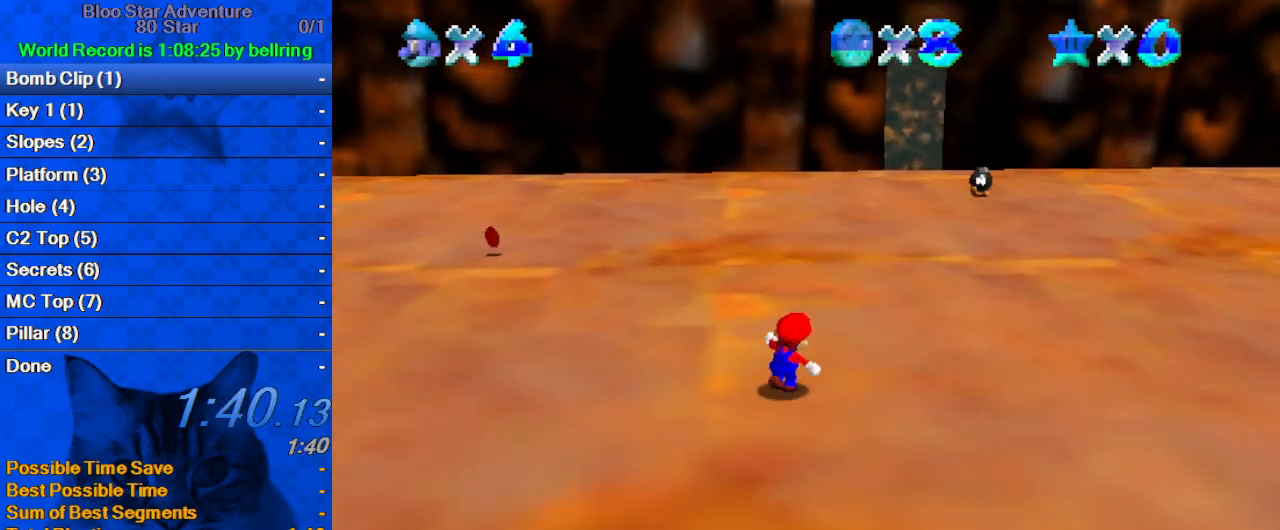
{"keys": ["ctrl", "right", "shift", "up"], "events": [[33, "ctrl", "down"], [133, "right", "up"], [233, "ctrl", "up"], [233, "right", "down"], [433, "ctrl", "down"], [433, "shift", "down"]]}
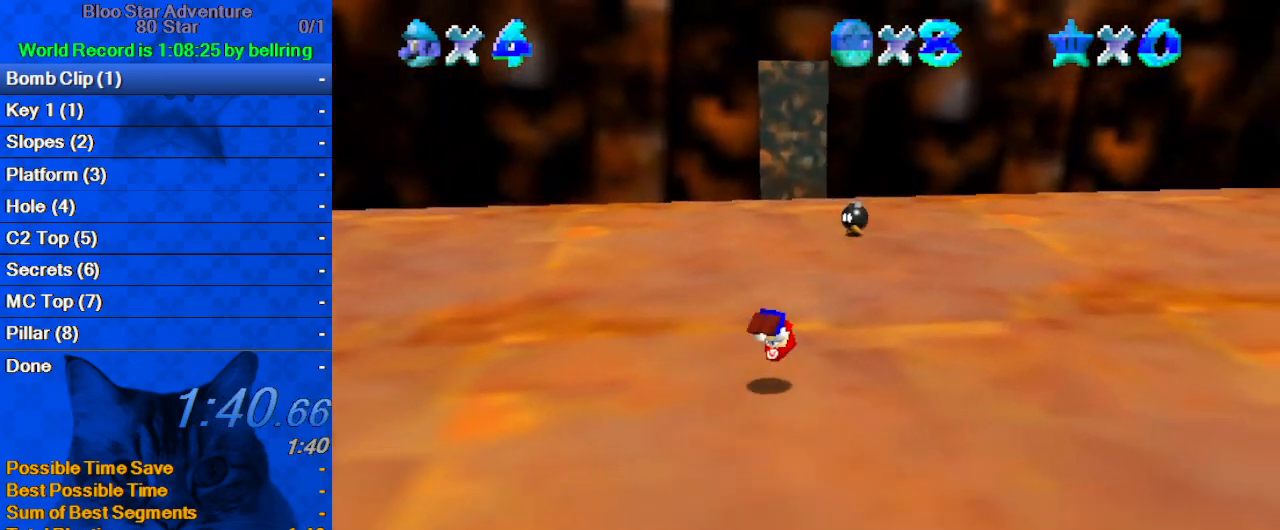
{"keys": ["right"], "events": [[167, "ctrl", "up"], [167, "shift", "up"], [333, "d", "down"], [467, "d", "up"], [467, "up", "up"]]}
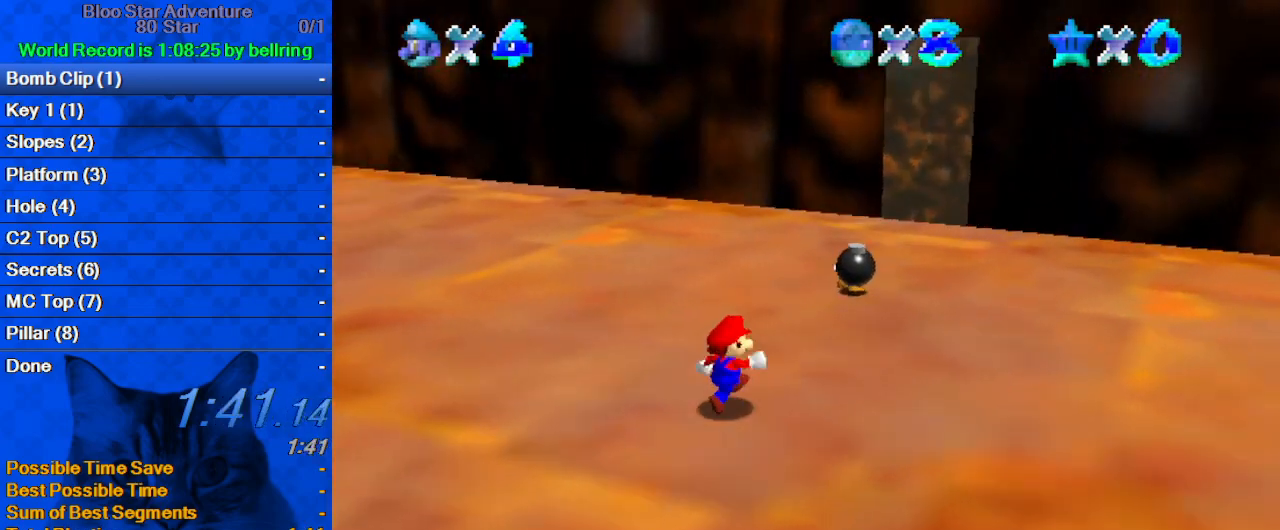
{"keys": ["up"], "events": [[167, "up", "down"], [367, "right", "up"]]}
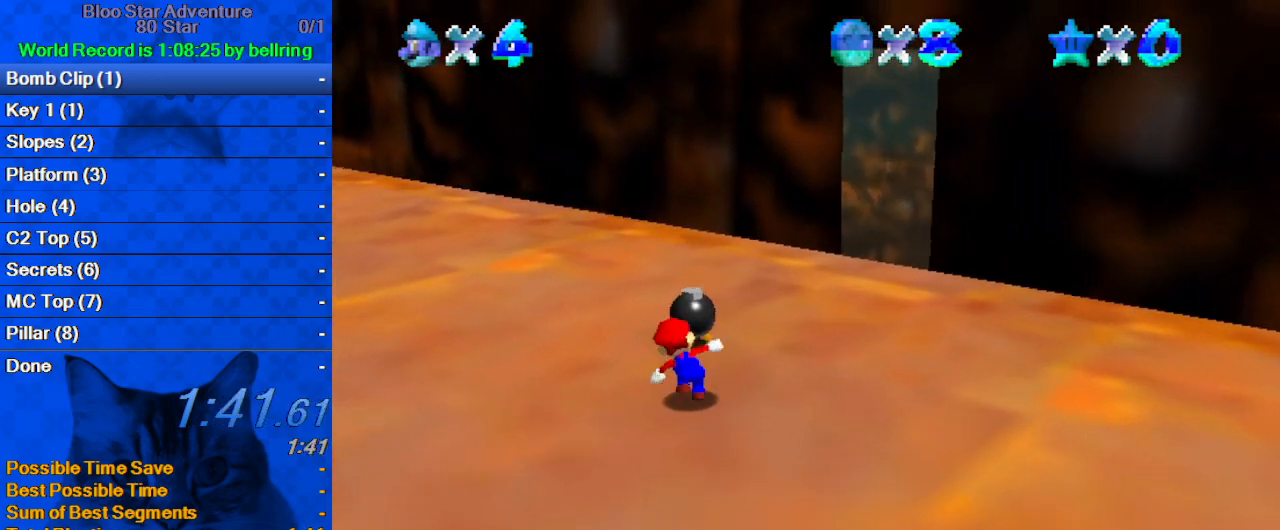
{"keys": ["up"], "events": [[167, "up", "up"], [233, "ctrl", "down"], [367, "ctrl", "up"], [367, "up", "down"]]}
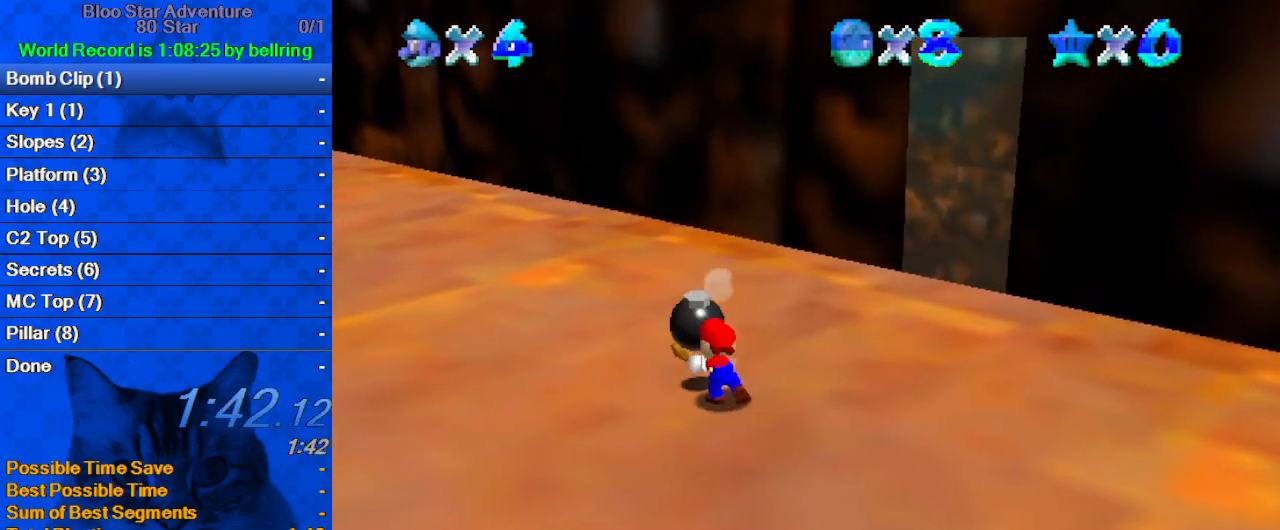
{"keys": ["ctrl", "left", "shift", "up"], "events": [[333, "left", "down"], [400, "shift", "down"], [433, "ctrl", "down"]]}
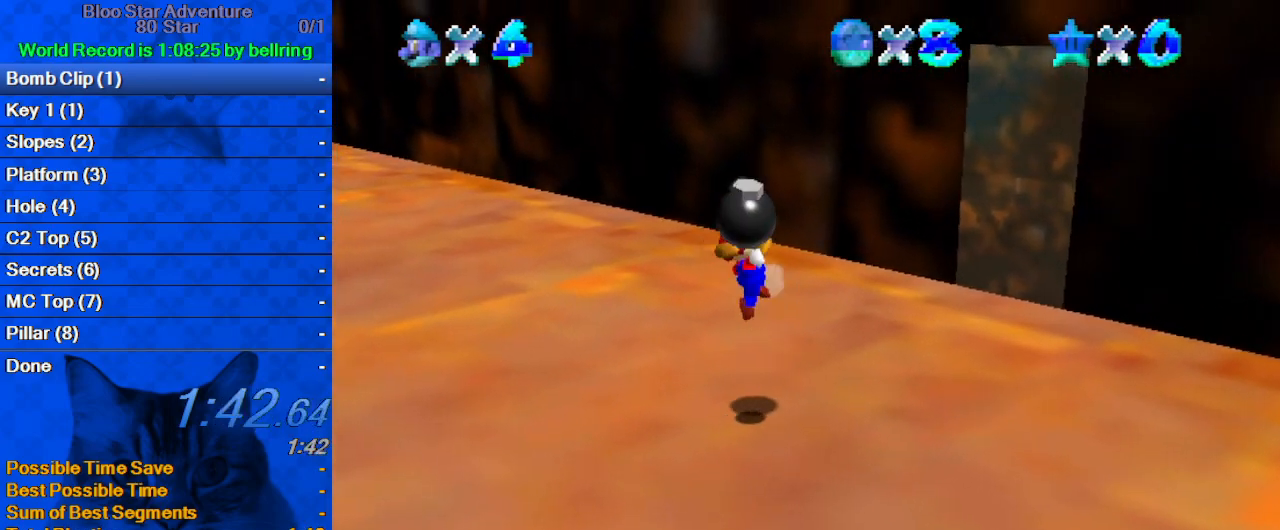
{"keys": ["ctrl", "shift", "up"], "events": [[267, "left", "up"]]}
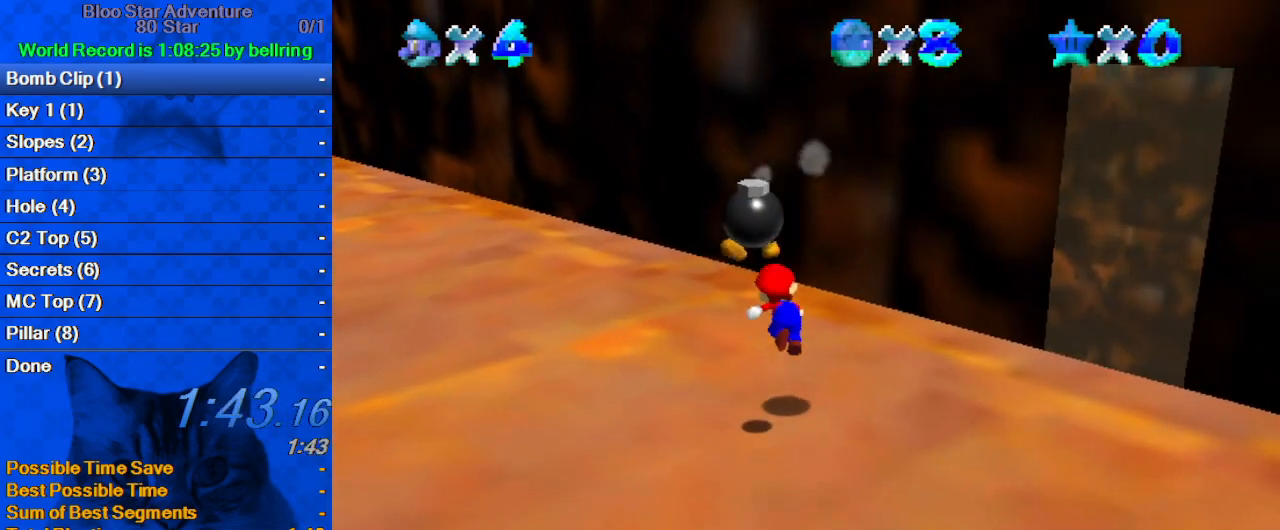
{"keys": [], "events": [[100, "ctrl", "up"], [133, "shift", "up"], [167, "left", "down"], [367, "ctrl", "down"], [367, "up", "up"], [400, "left", "up"], [467, "ctrl", "up"]]}
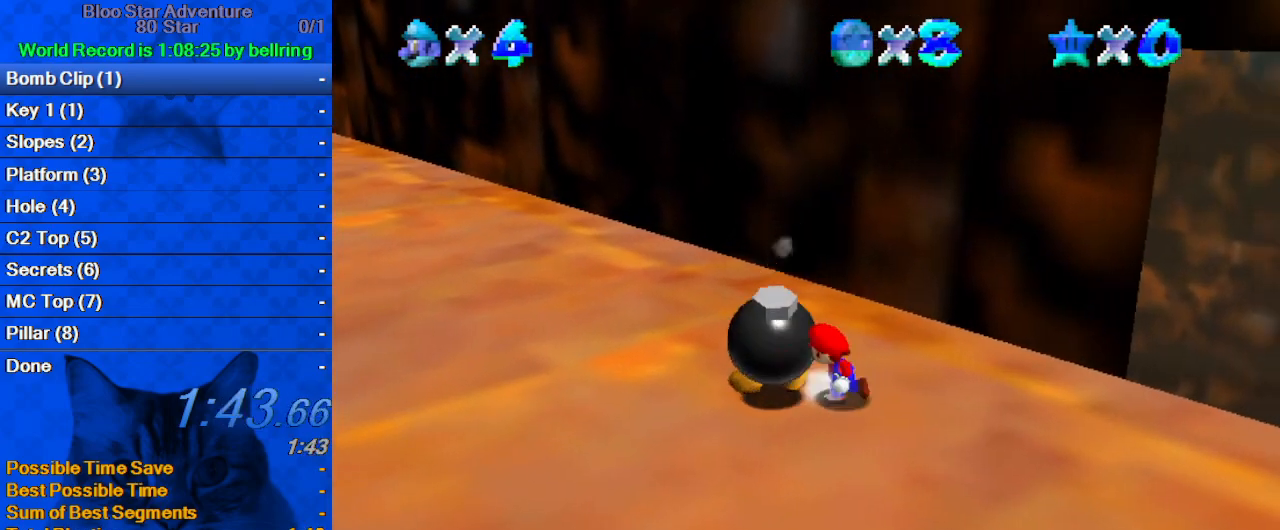
{"keys": ["down"], "events": [[67, "a", "down"], [200, "a", "up"], [433, "down", "down"]]}
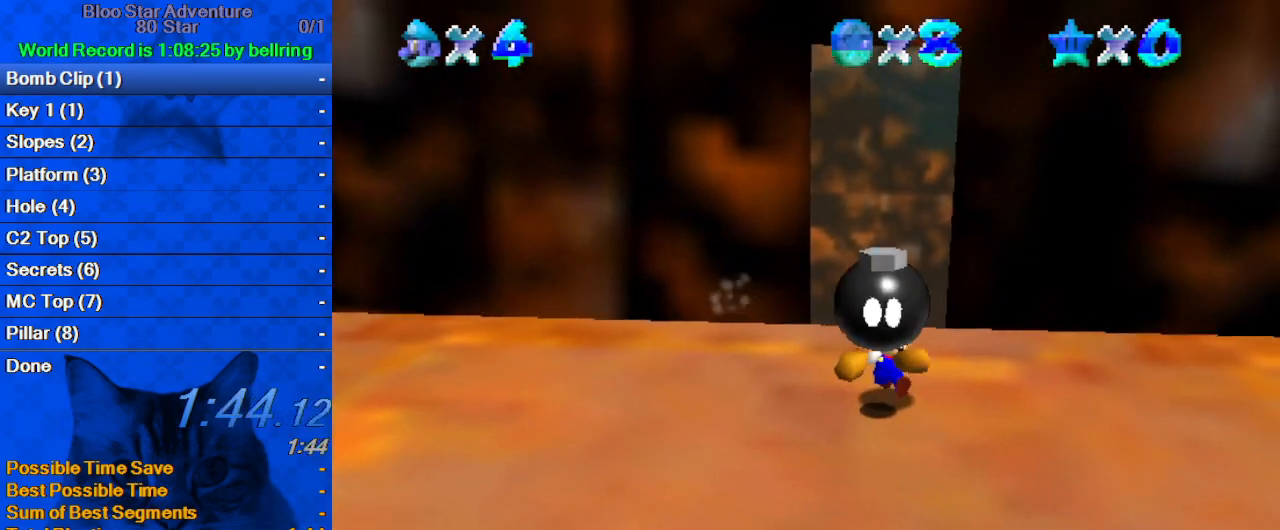
{"keys": ["ctrl"], "events": [[100, "down", "up"], [433, "ctrl", "down"]]}
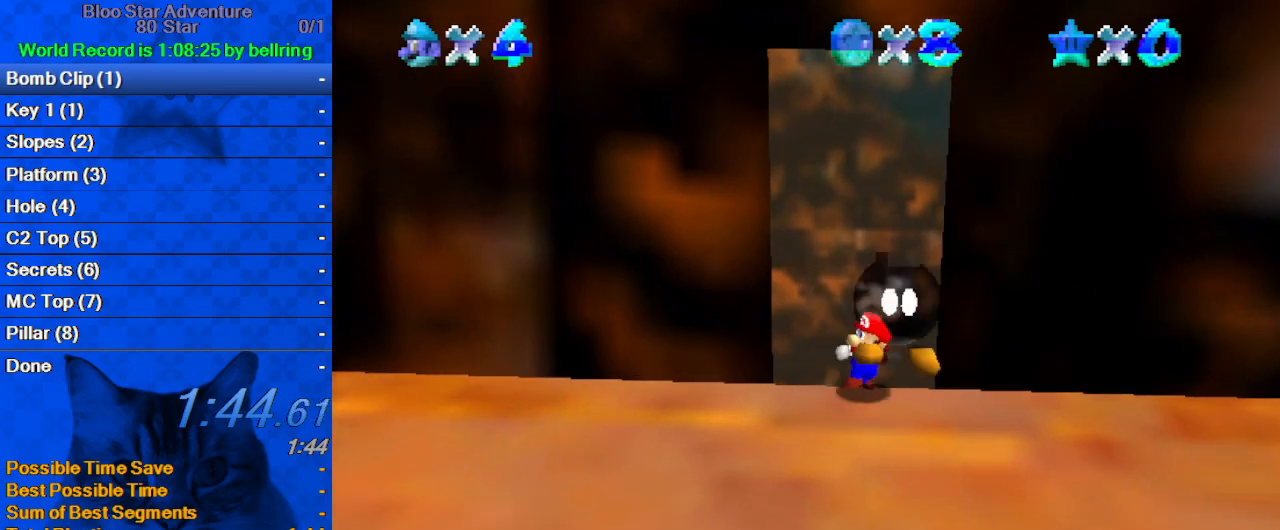
{"keys": ["up"], "events": [[133, "ctrl", "up"], [267, "up", "down"]]}
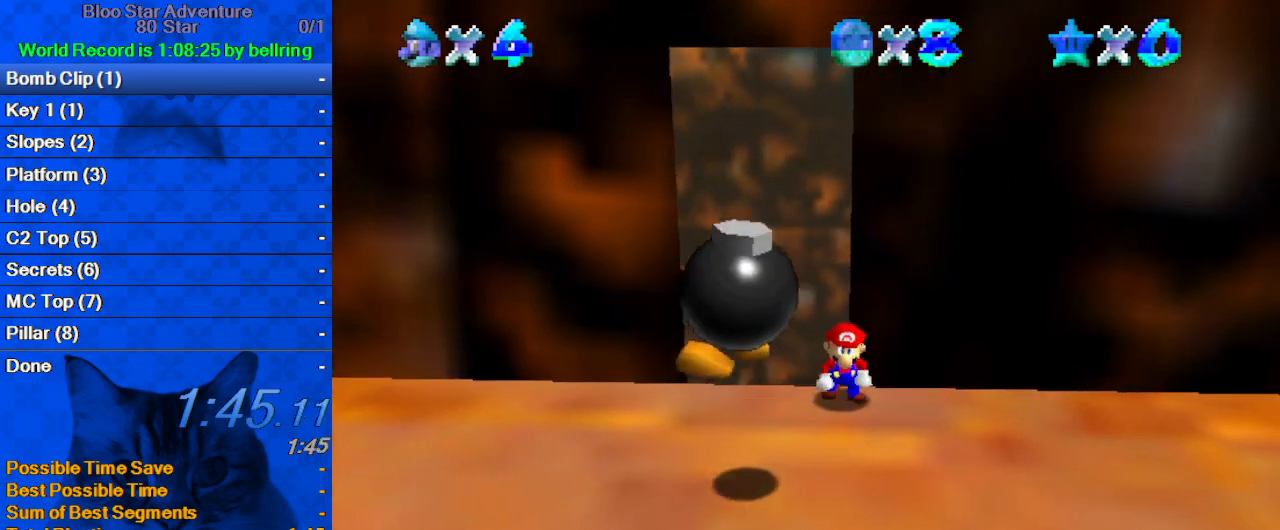
{"keys": ["shift", "up"], "events": [[33, "up", "up"], [367, "up", "down"], [467, "shift", "down"]]}
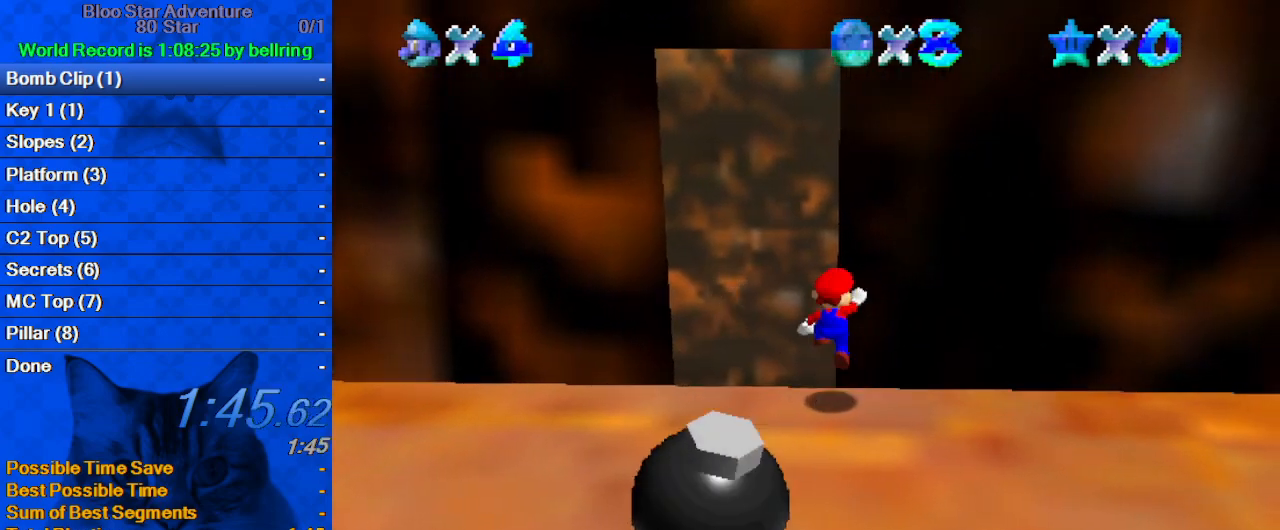
{"keys": ["down", "right"], "events": [[67, "ctrl", "down"], [167, "up", "up"], [233, "down", "down"], [233, "right", "down"], [300, "ctrl", "up"], [300, "shift", "up"]]}
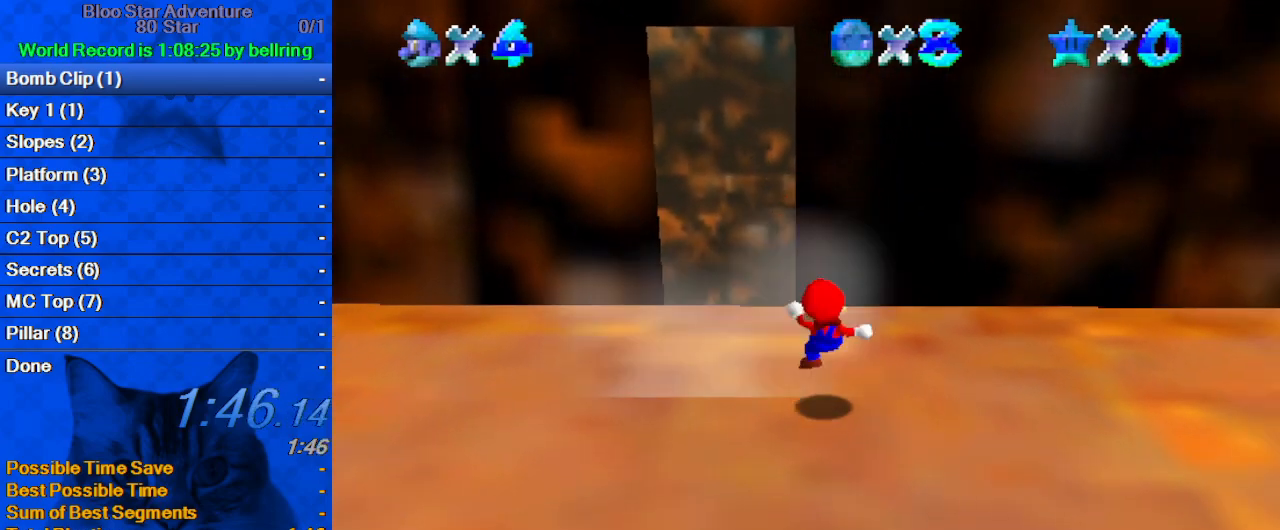
{"keys": ["down"], "events": [[67, "right", "up"], [100, "down", "up"], [267, "up", "down"], [333, "up", "up"], [433, "down", "down"]]}
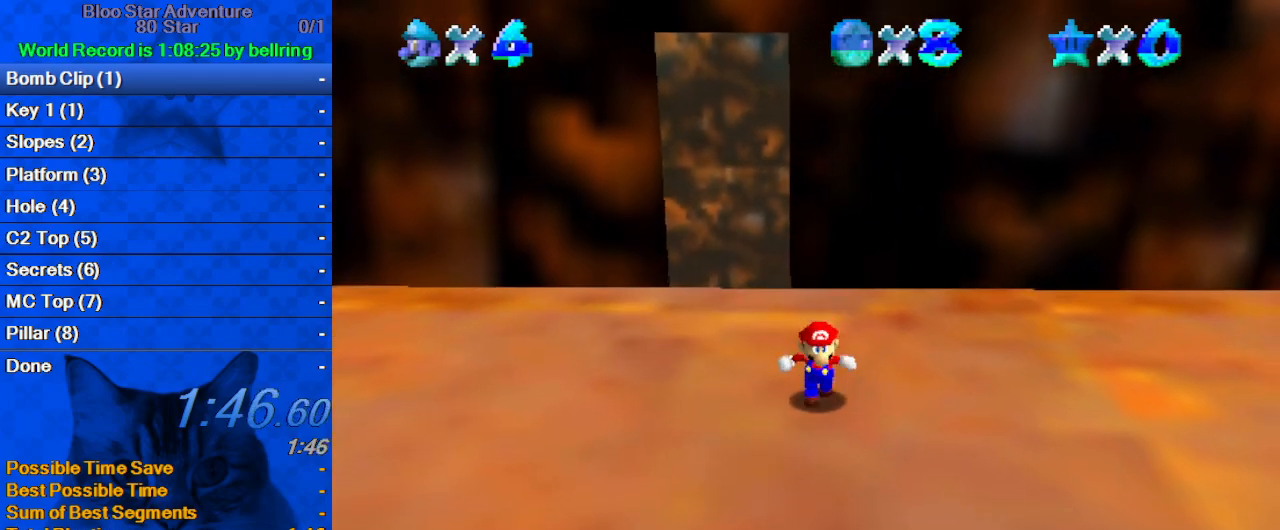
{"keys": ["down"], "events": [[167, "y", "down"], [267, "shift", "down"], [400, "y", "up"], [467, "shift", "up"]]}
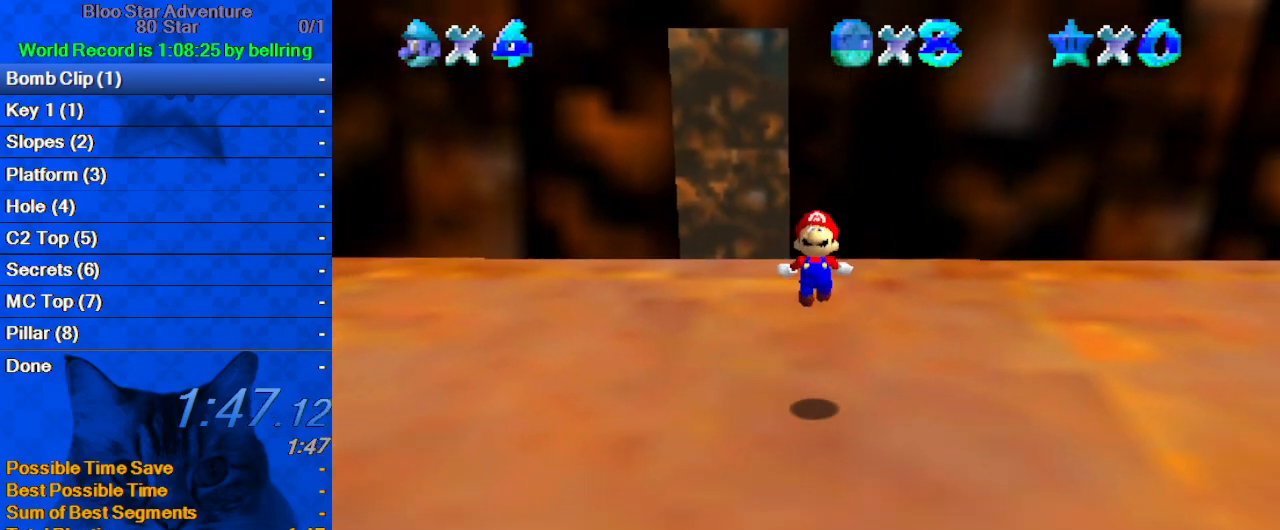
{"keys": ["down"], "events": [[67, "c", "down"], [133, "c", "up"], [200, "c", "down"], [333, "c", "up"]]}
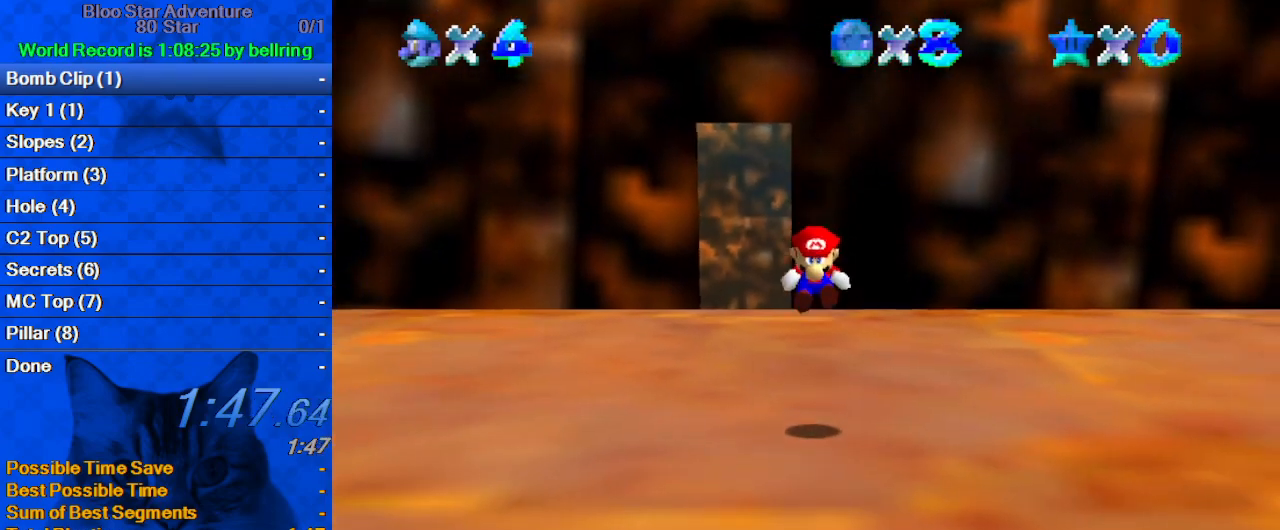
{"keys": ["down"], "events": []}
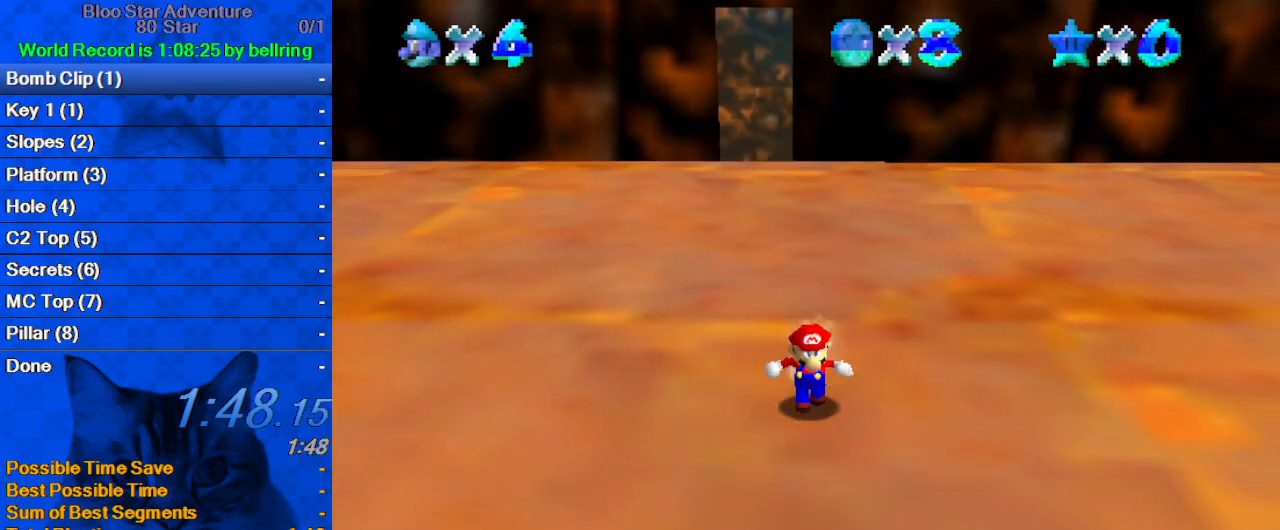
{"keys": ["ctrl", "down", "shift"], "events": [[33, "left", "down"], [100, "left", "up"], [133, "ctrl", "down"], [267, "ctrl", "up"], [500, "ctrl", "down"], [500, "shift", "down"]]}
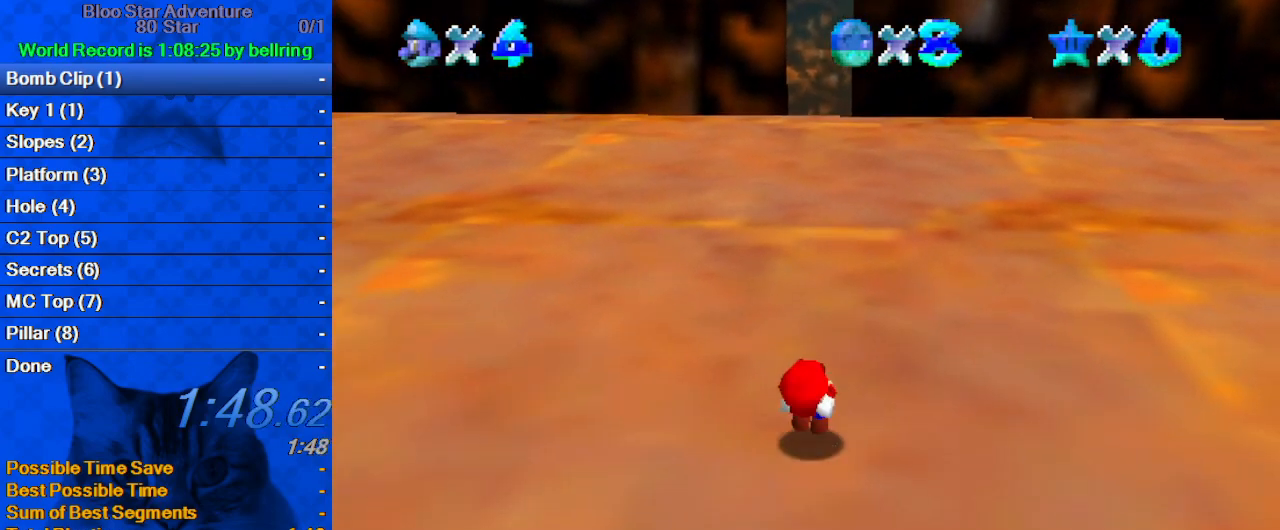
{"keys": ["down", "left"], "events": [[233, "ctrl", "up"], [233, "shift", "up"], [467, "left", "down"]]}
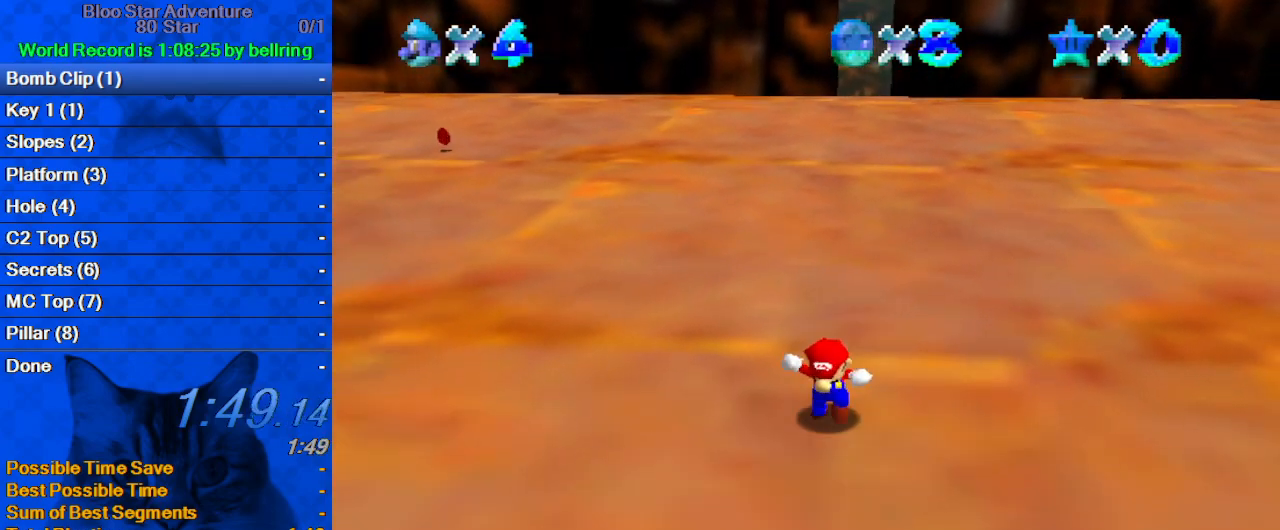
{"keys": ["up"], "events": [[67, "down", "up"], [267, "up", "down"], [333, "left", "up"]]}
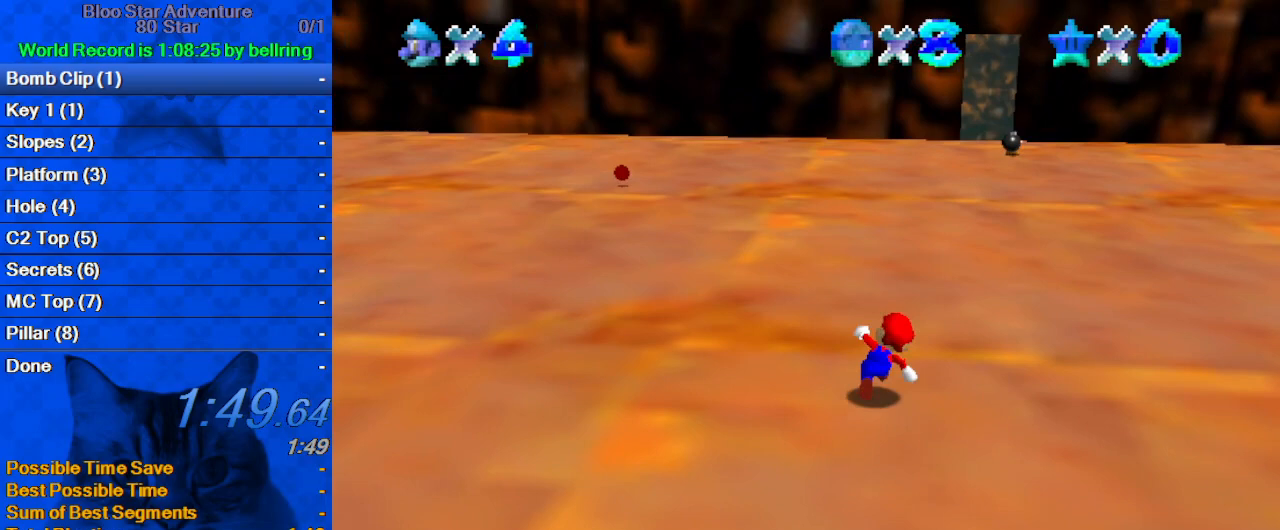
{"keys": ["ctrl", "shift", "up"], "events": [[67, "ctrl", "down"], [233, "ctrl", "up"], [467, "ctrl", "down"], [467, "shift", "down"]]}
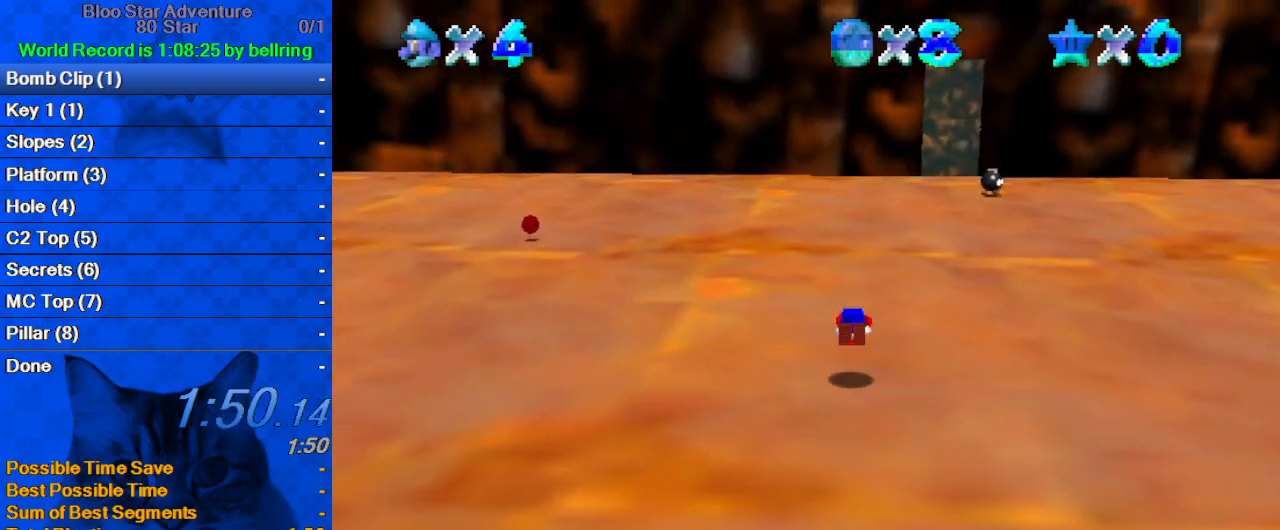
{"keys": ["right", "up"], "events": [[133, "ctrl", "up"], [200, "shift", "up"], [267, "right", "down"]]}
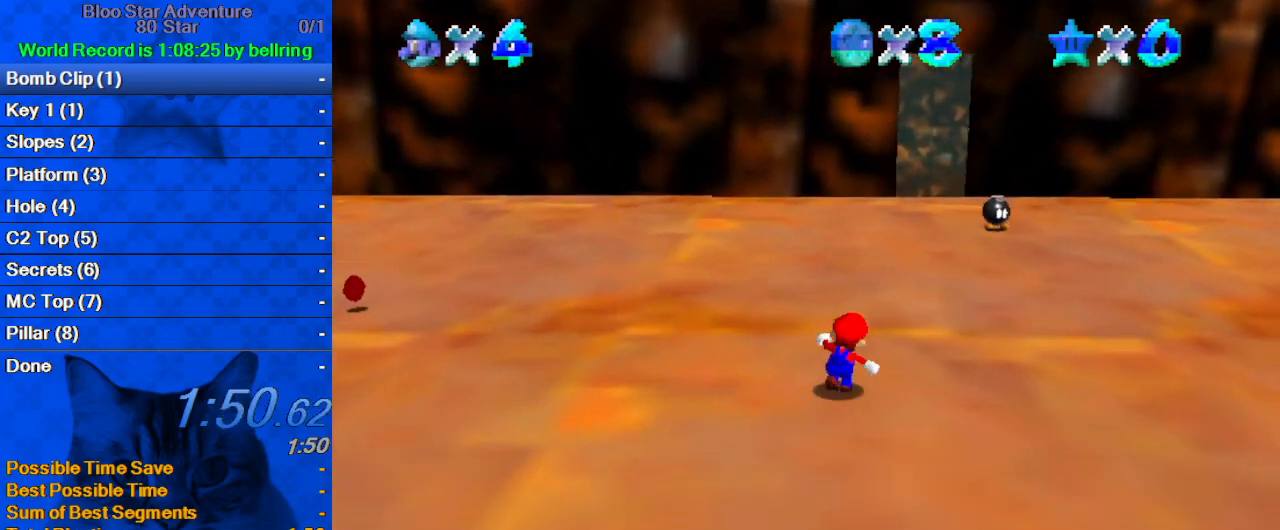
{"keys": ["shift", "up"], "events": [[100, "ctrl", "down"], [233, "ctrl", "up"], [433, "right", "up"], [467, "shift", "down"]]}